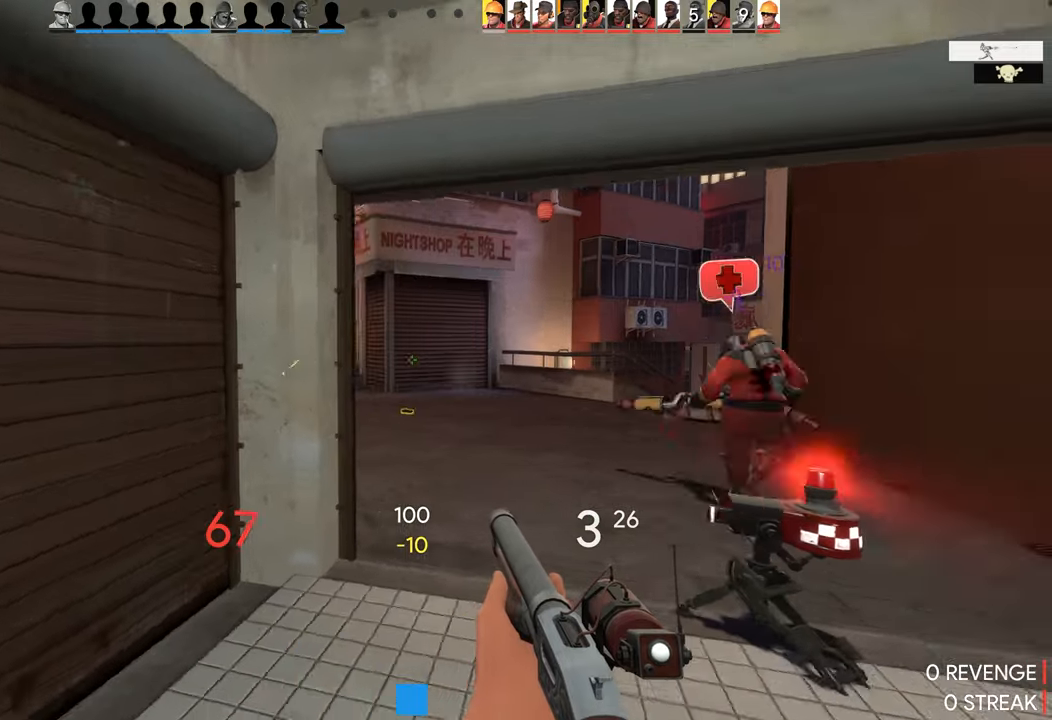
Gameplay with a controller (PlayStation layout); each line is a JSON object with the inputs held at the frame after it. "events" lists button and stick changes between this image and that frame as [ms after this image, input, new state], when the widget could be followed in between.
{"buttons": [], "left_stick": "center", "right_stick": "center", "events": [[16, "right_stick", "left"], [150, "right_stick", "center"], [300, "left_stick", "center"], [350, "right_stick", "left"], [433, "right_stick", "center"]]}
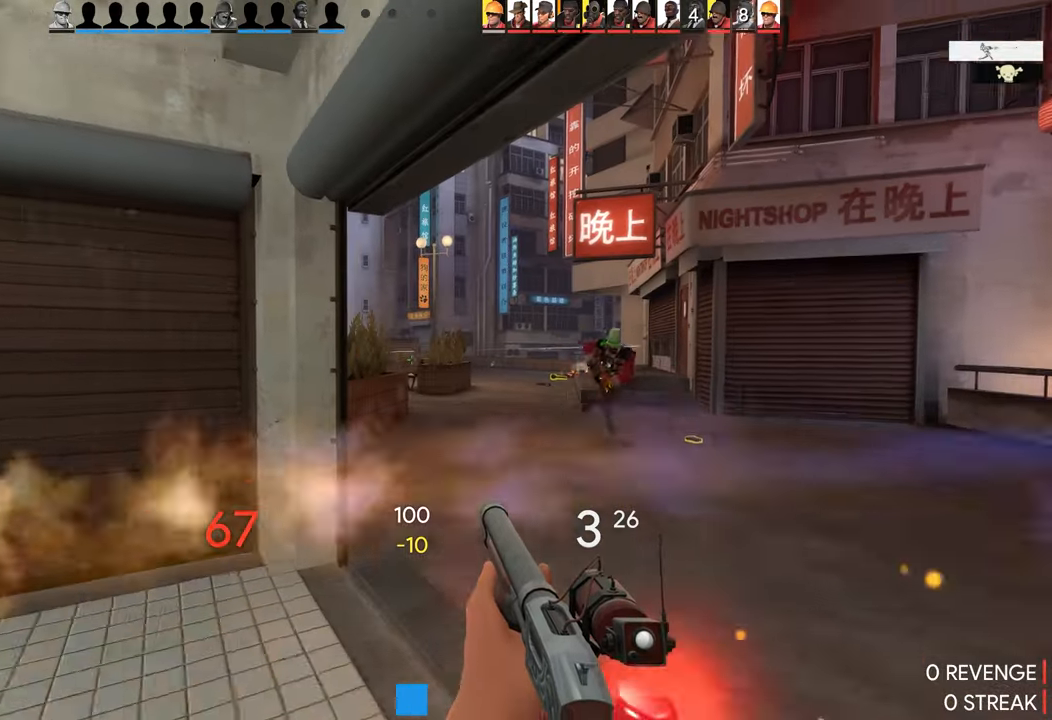
{"buttons": [], "left_stick": "center", "right_stick": "right", "events": [[266, "left_stick", "down-left"], [283, "right_stick", "right"], [366, "left_stick", "left"], [500, "left_stick", "center"]]}
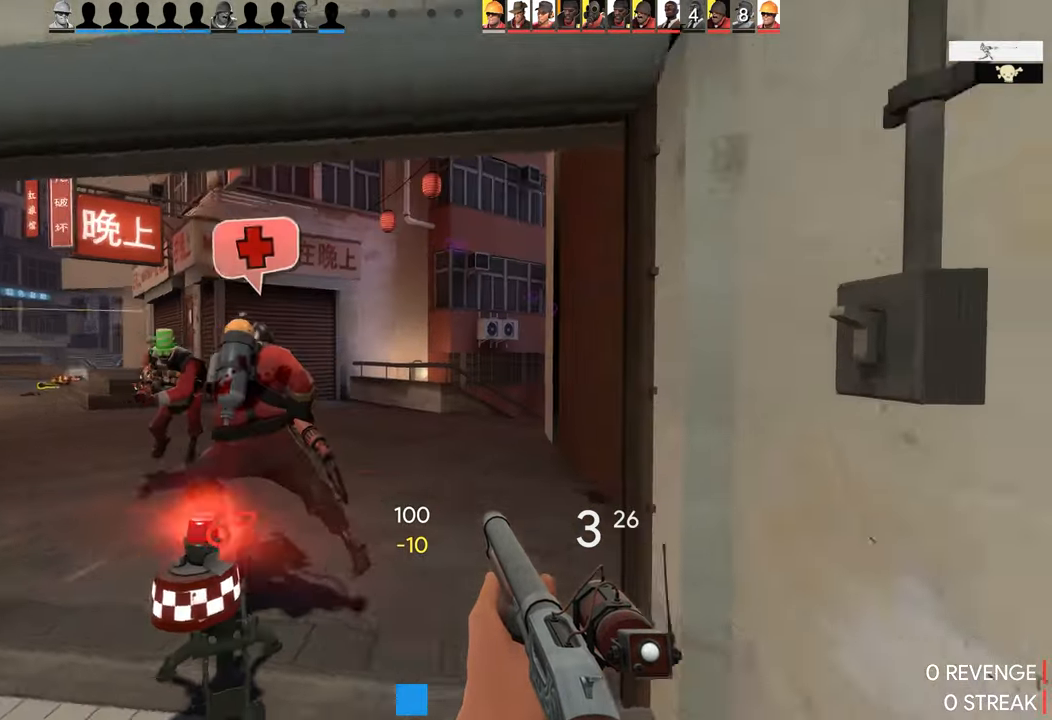
{"buttons": ["R2"], "left_stick": "center", "right_stick": "center", "events": [[66, "right_stick", "center"], [116, "R1", "down"], [266, "R1", "up"], [450, "R2", "down"]]}
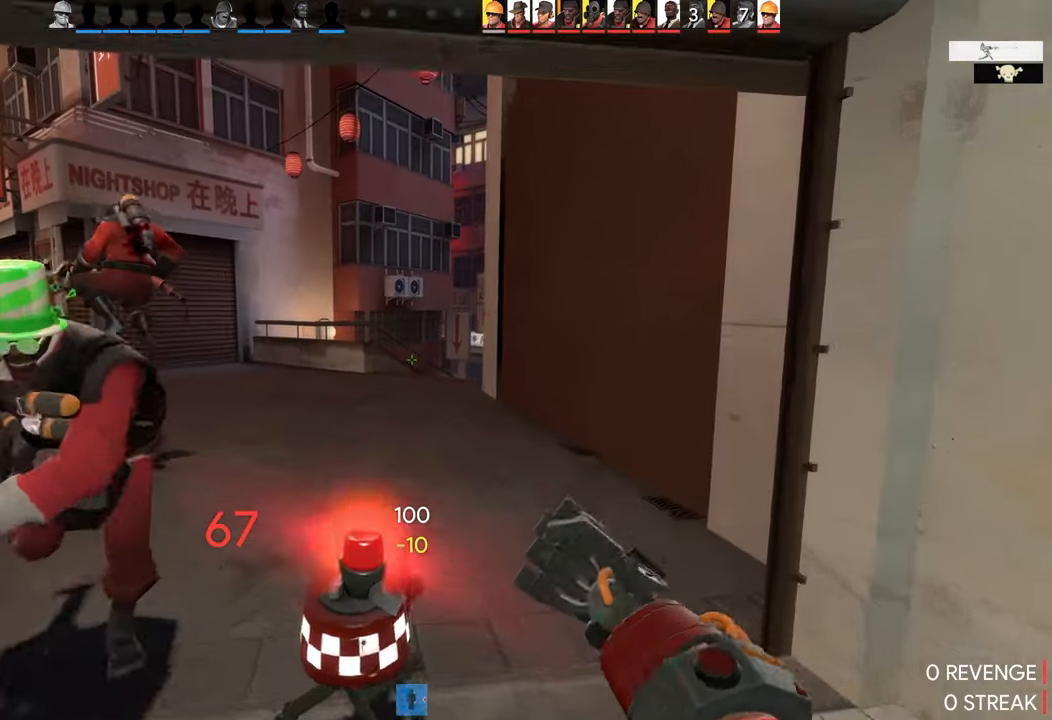
{"buttons": ["R2"], "left_stick": "down-left", "right_stick": "center", "events": [[333, "left_stick", "down-left"]]}
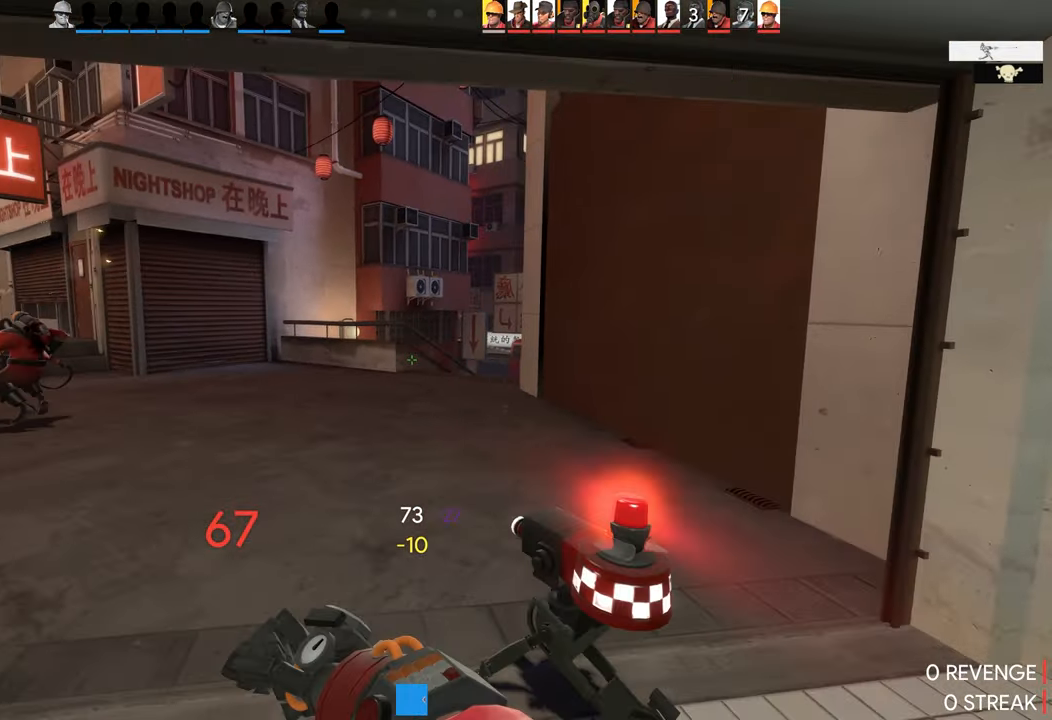
{"buttons": [], "left_stick": "up", "right_stick": "right", "events": [[83, "R2", "up"], [100, "left_stick", "down-right"], [116, "right_stick", "right"], [166, "left_stick", "right"], [283, "L1", "down"], [400, "L1", "up"], [433, "left_stick", "up"]]}
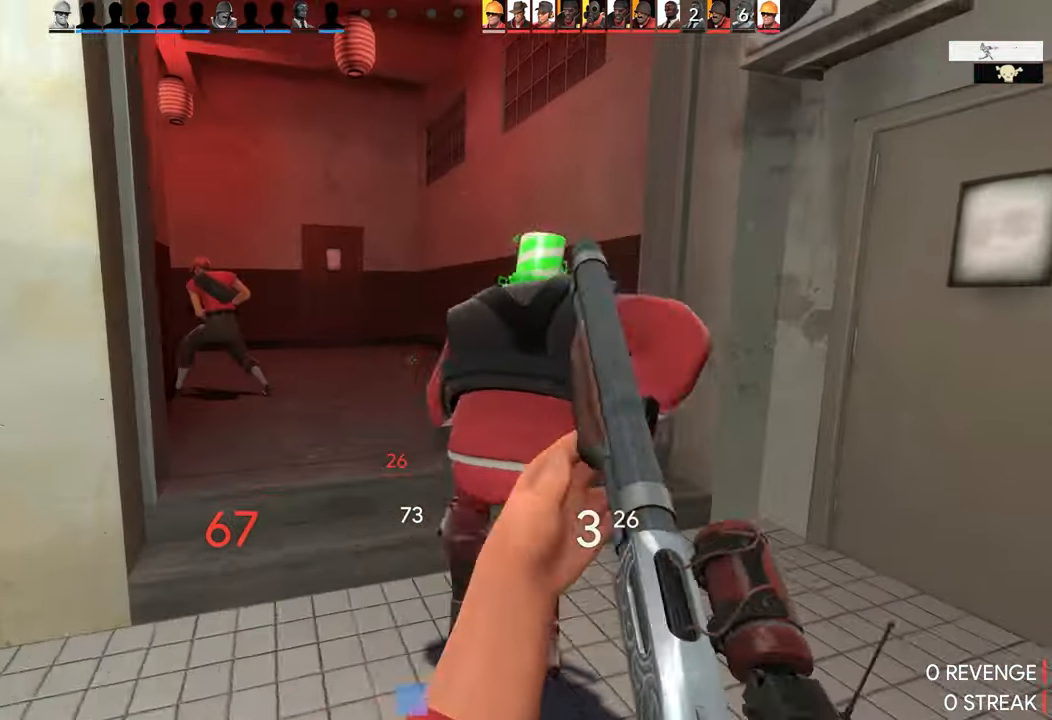
{"buttons": [], "left_stick": "up-right", "right_stick": "center", "events": [[116, "right_stick", "center"], [283, "right_stick", "right"], [466, "right_stick", "center"], [500, "left_stick", "up-right"]]}
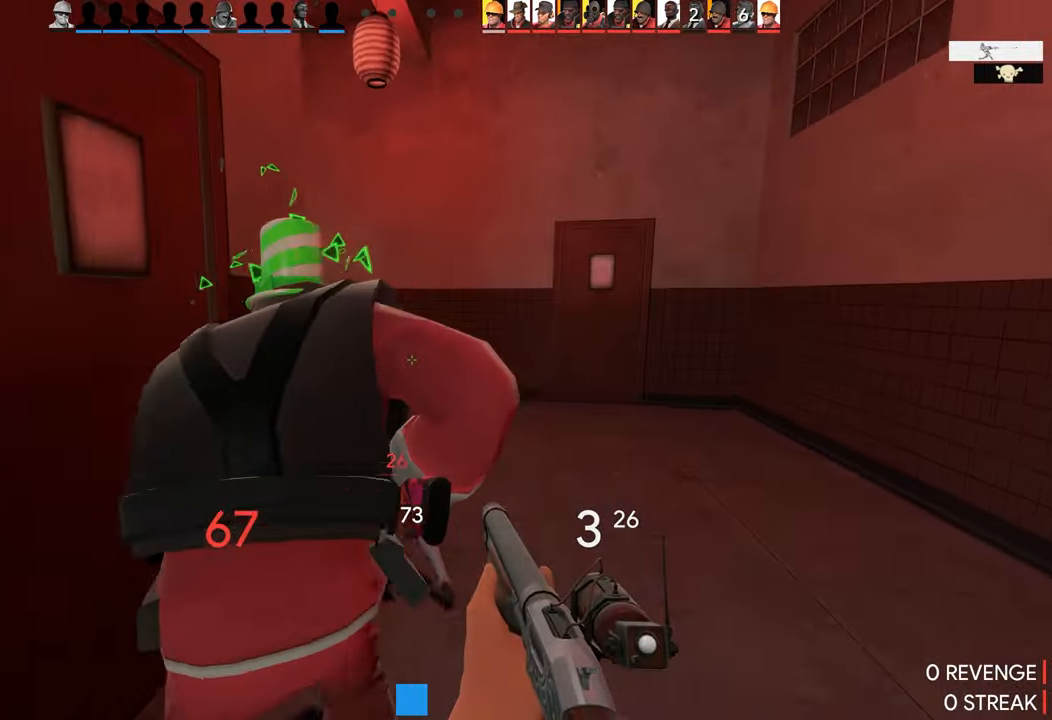
{"buttons": [], "left_stick": "center", "right_stick": "center", "events": [[166, "right_stick", "left"], [266, "left_stick", "right"], [383, "left_stick", "center"], [400, "right_stick", "center"]]}
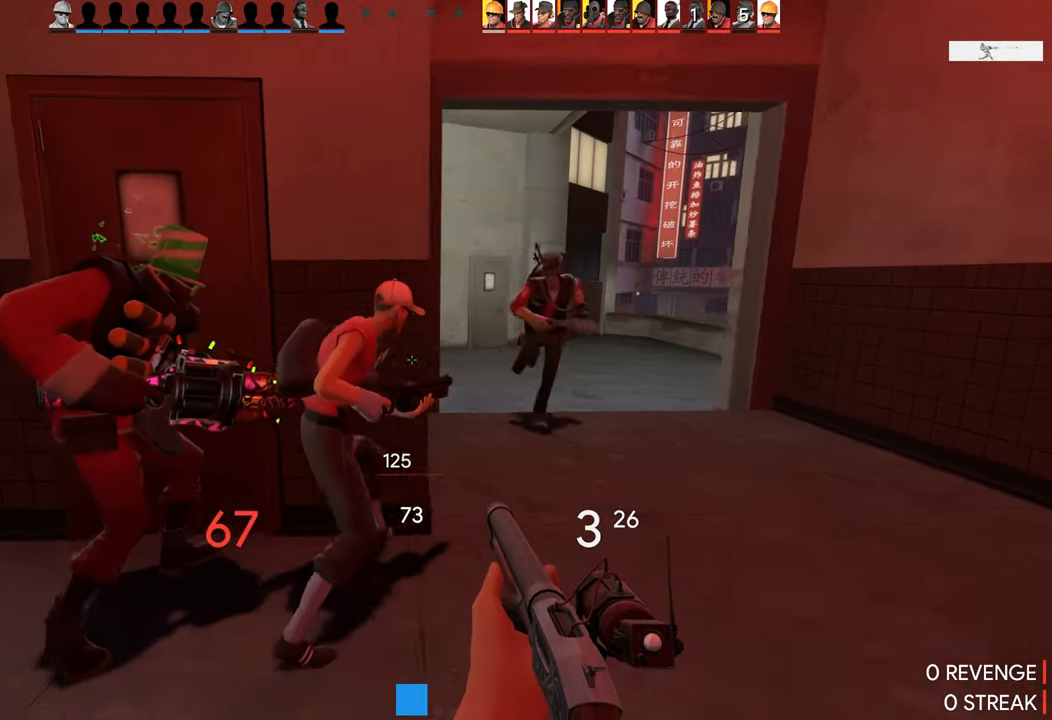
{"buttons": [], "left_stick": "center", "right_stick": "center", "events": [[200, "TRIANGLE", "down"], [316, "TRIANGLE", "up"]]}
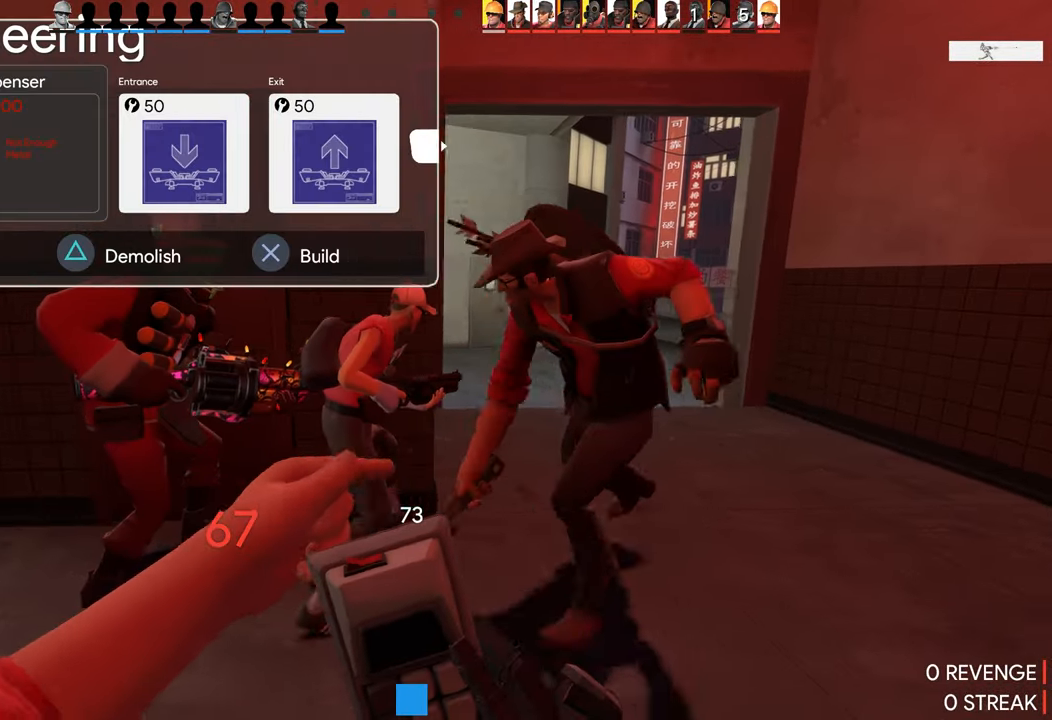
{"buttons": [], "left_stick": "center", "right_stick": "center", "events": []}
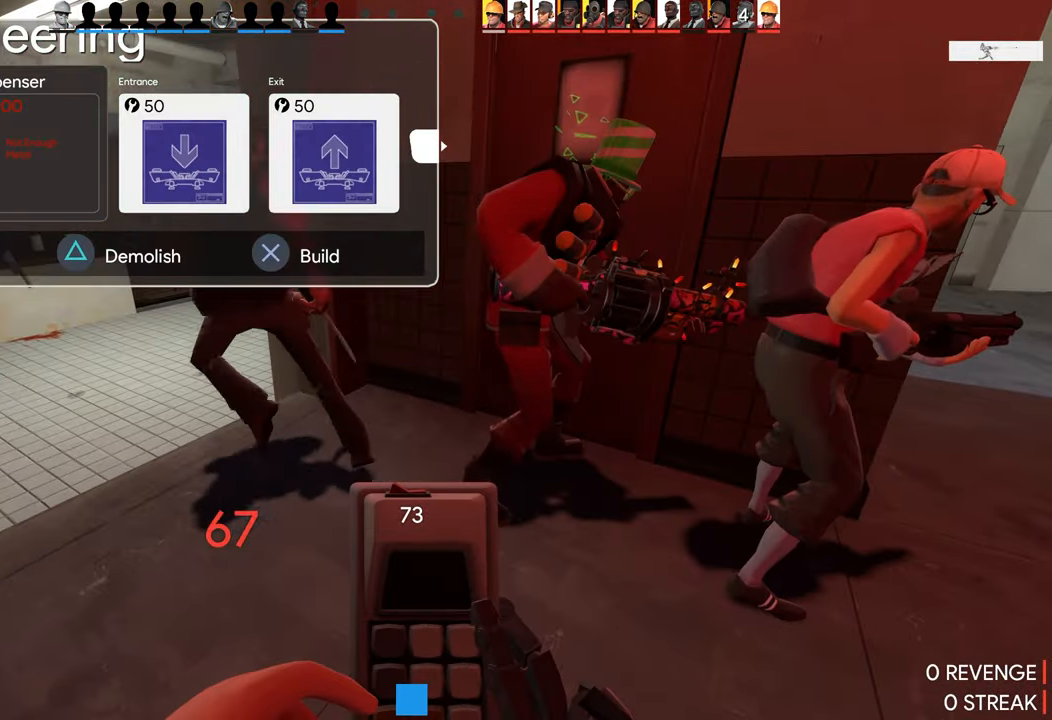
{"buttons": ["CIRCLE"], "left_stick": "right", "right_stick": "center", "events": [[16, "CROSS", "down"], [133, "CROSS", "up"], [333, "left_stick", "right"], [500, "CIRCLE", "down"]]}
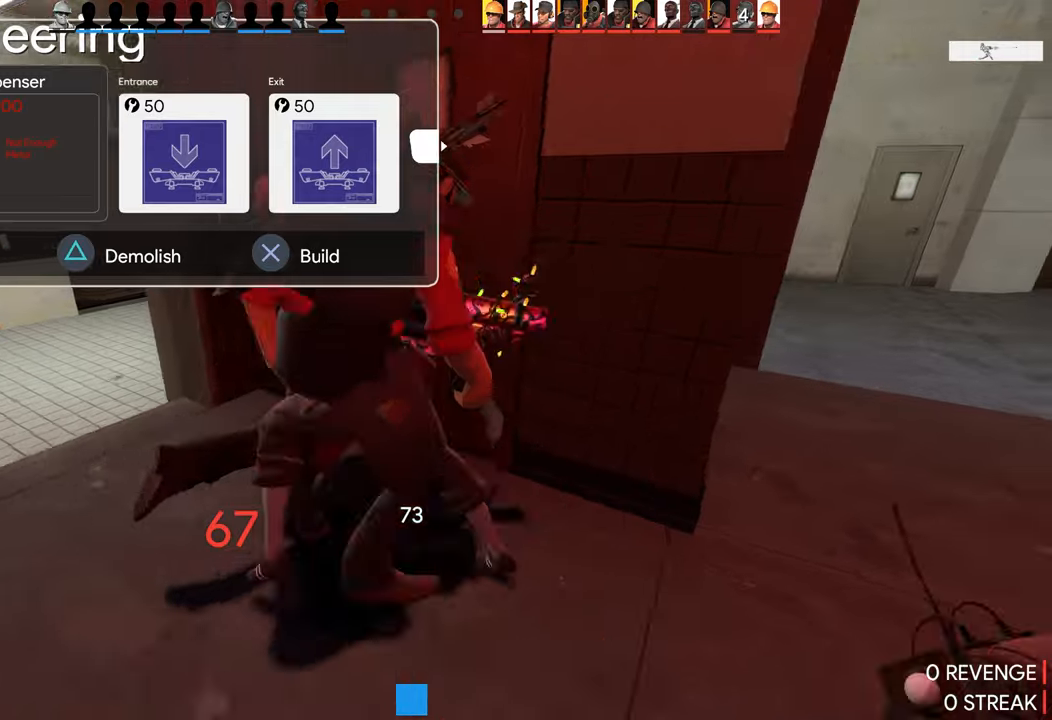
{"buttons": [], "left_stick": "up", "right_stick": "right", "events": [[133, "CIRCLE", "up"], [167, "left_stick", "up-right"], [417, "right_stick", "right"], [467, "left_stick", "up"]]}
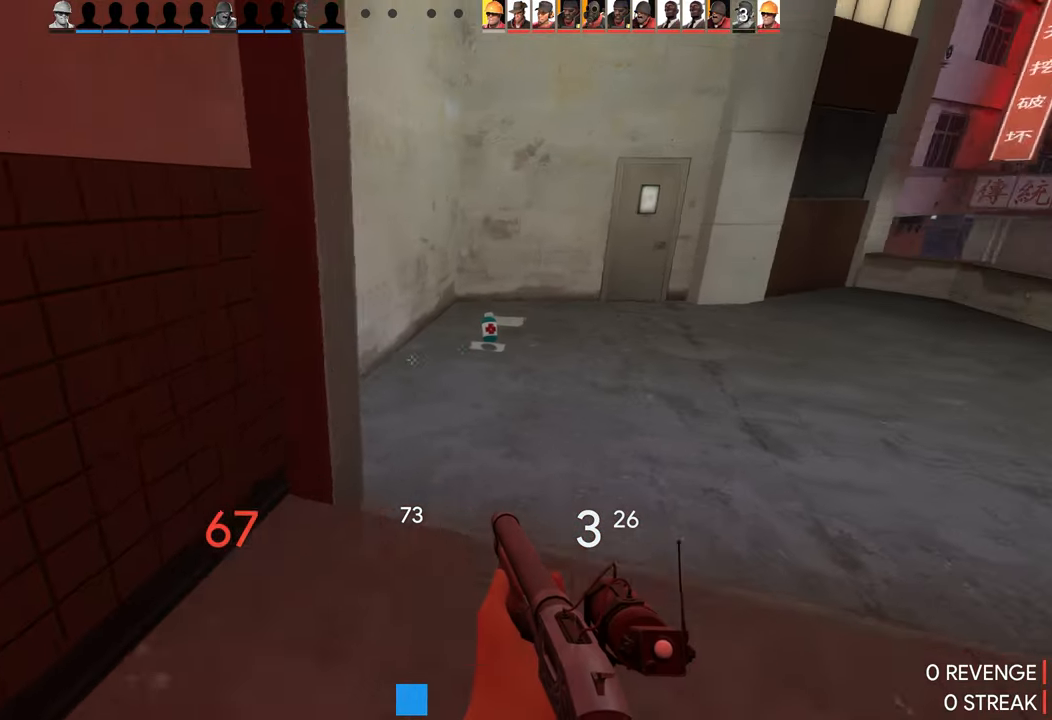
{"buttons": ["TRIANGLE"], "left_stick": "up", "right_stick": "center", "events": [[100, "right_stick", "center"], [433, "TRIANGLE", "down"]]}
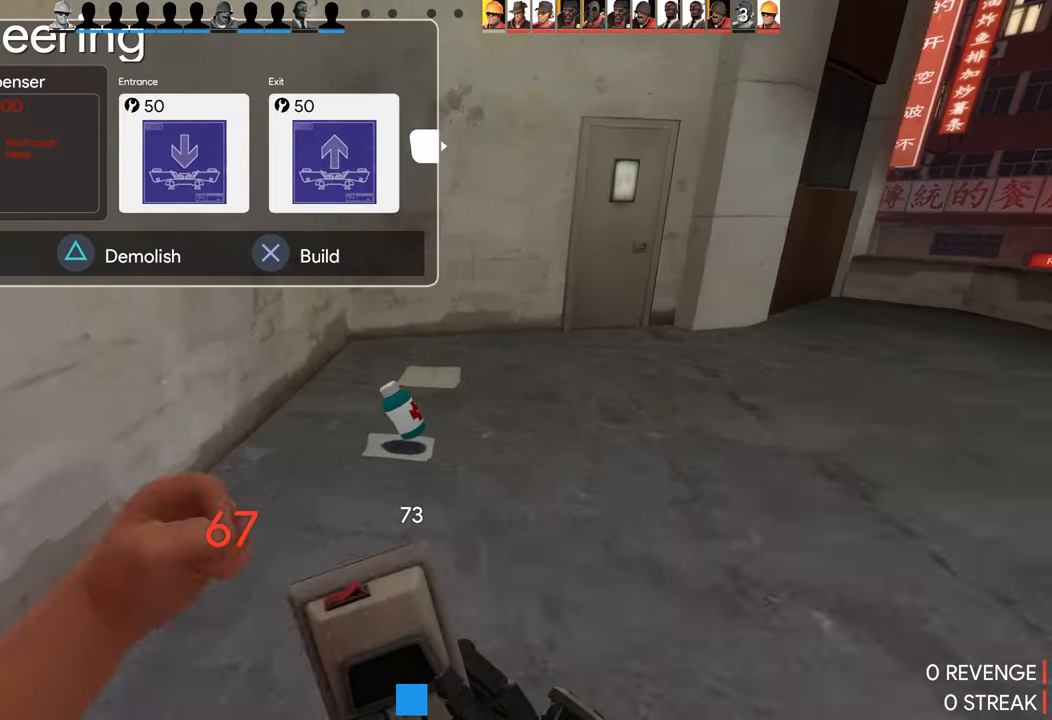
{"buttons": [], "left_stick": "up-left", "right_stick": "right", "events": [[33, "TRIANGLE", "up"], [300, "right_stick", "right"], [350, "left_stick", "up-left"]]}
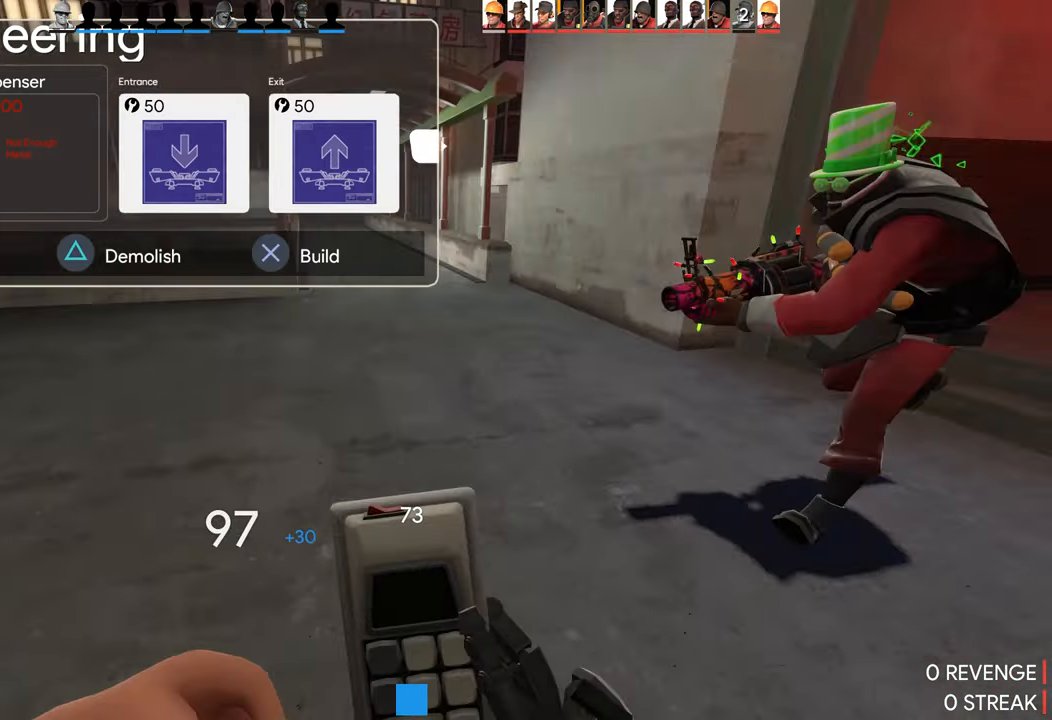
{"buttons": [], "left_stick": "center", "right_stick": "center", "events": [[83, "left_stick", "left"], [233, "left_stick", "right"], [300, "right_stick", "center"], [467, "left_stick", "center"]]}
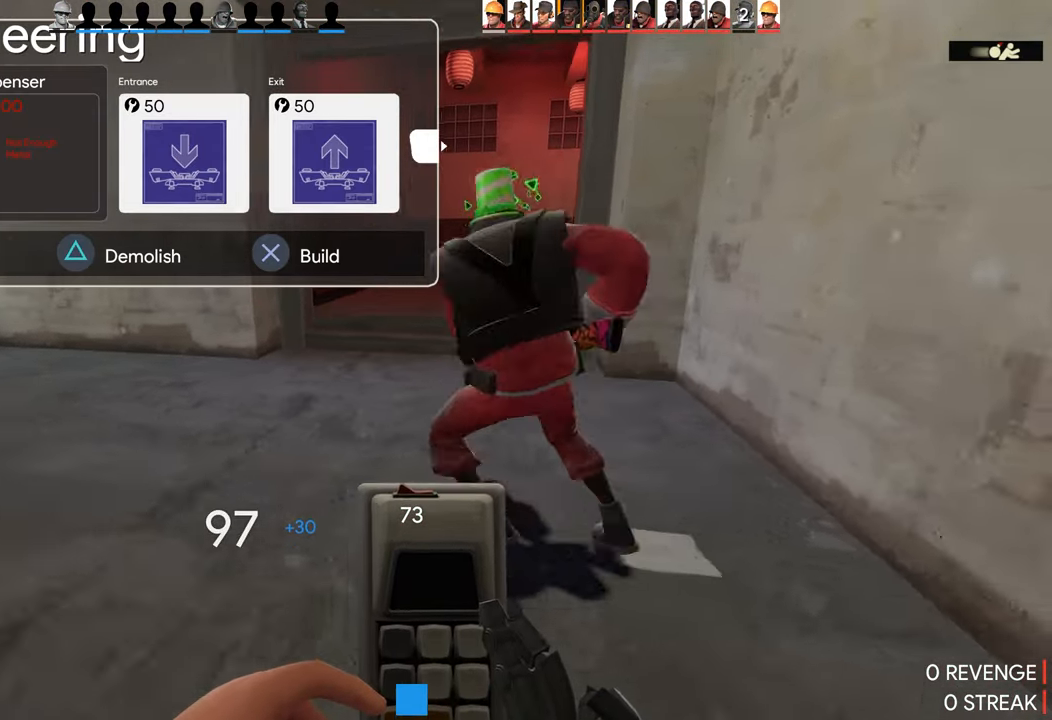
{"buttons": [], "left_stick": "down", "right_stick": "center"}
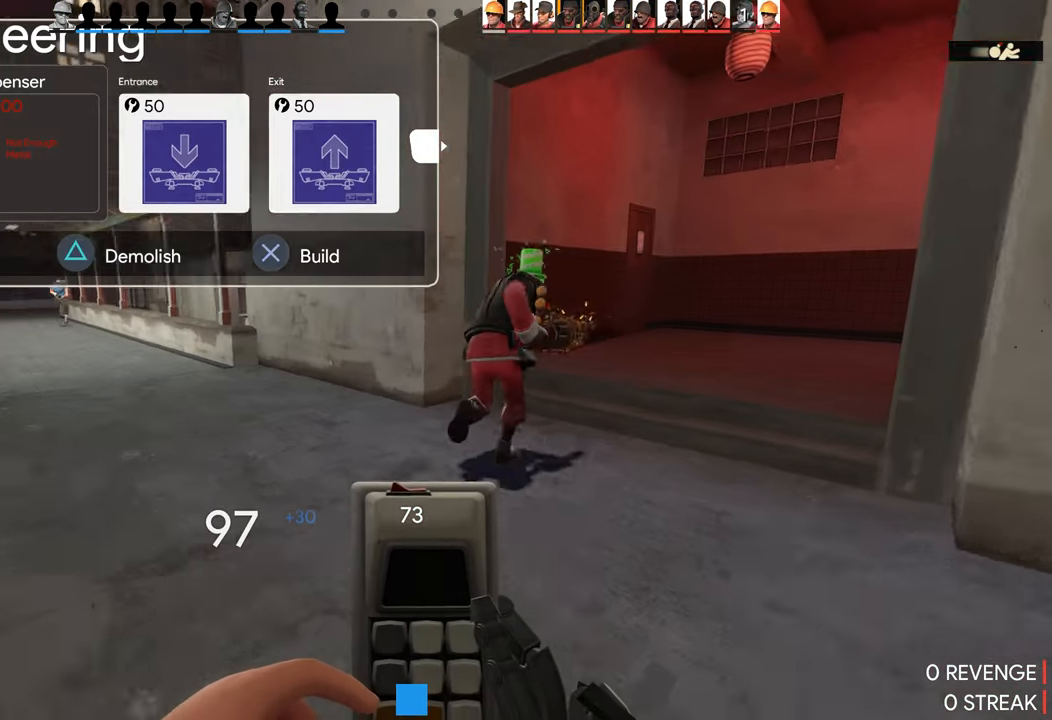
{"buttons": [], "left_stick": "up-right", "right_stick": "center", "events": [[150, "left_stick", "up-right"], [200, "left_stick", "left"], [467, "left_stick", "up-right"]]}
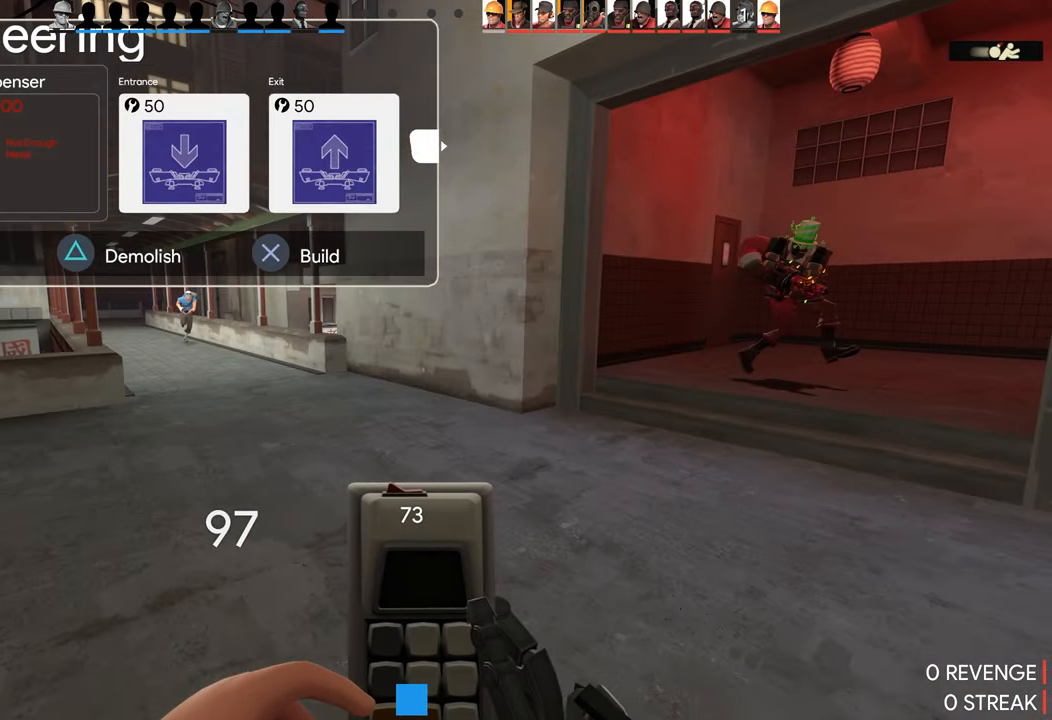
{"buttons": ["CIRCLE"], "left_stick": "up-right", "right_stick": "center", "events": [[467, "CIRCLE", "down"]]}
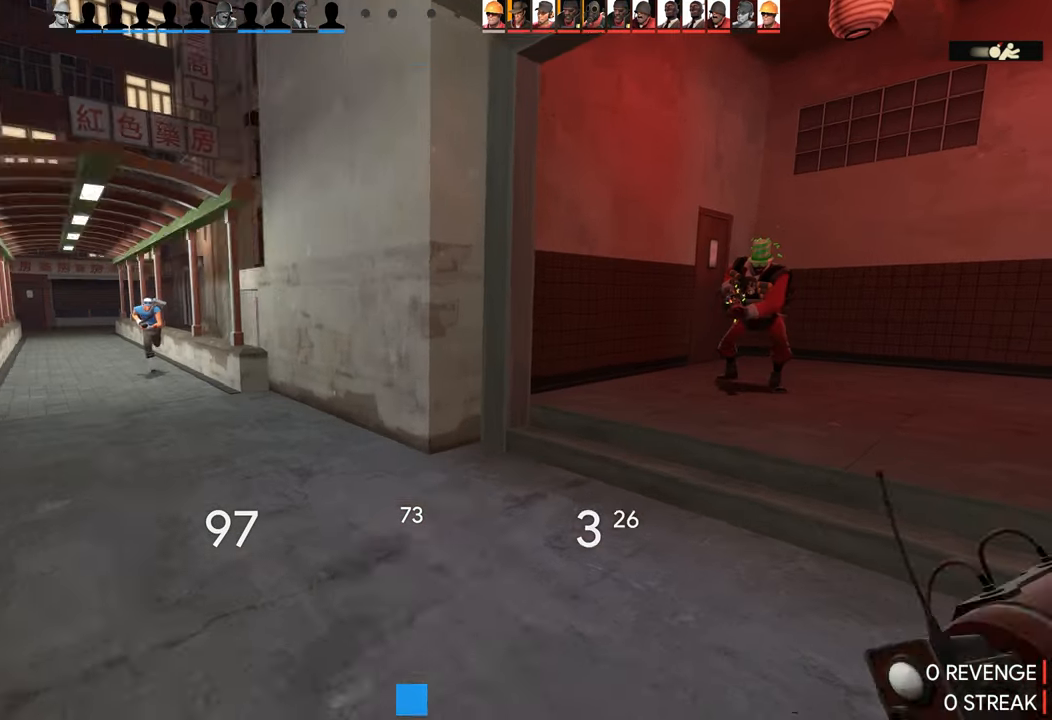
{"buttons": [], "left_stick": "right", "right_stick": "left", "events": [[100, "CIRCLE", "up"], [467, "left_stick", "right"], [500, "right_stick", "left"]]}
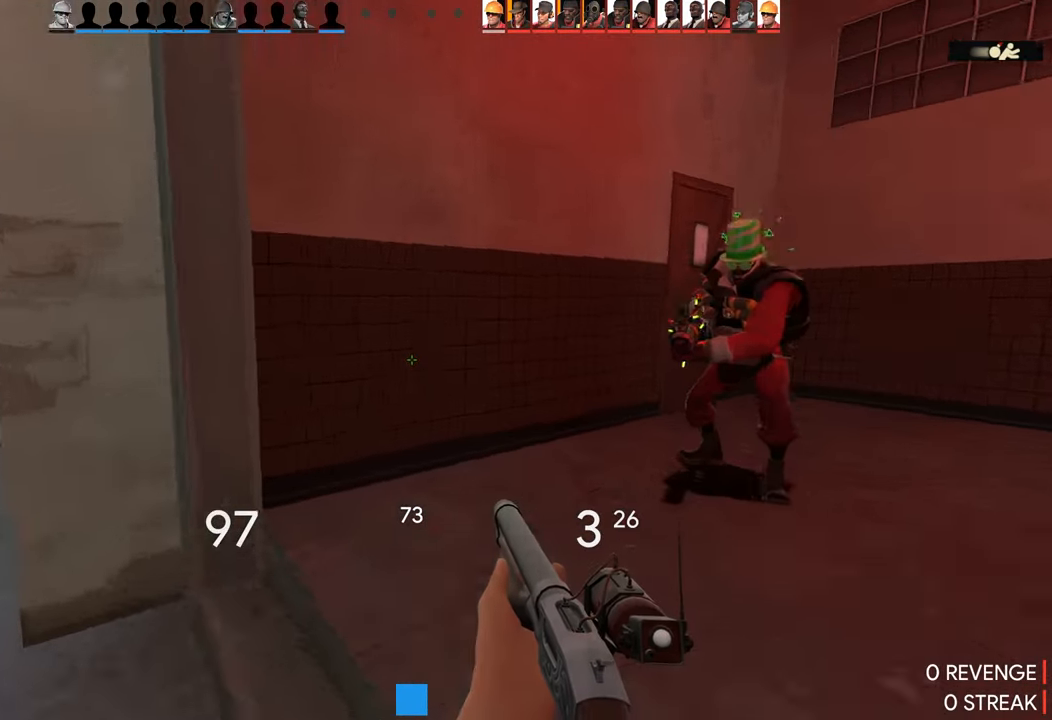
{"buttons": [], "left_stick": "down-right", "right_stick": "center", "events": [[100, "left_stick", "down-right"], [267, "R2", "down"], [417, "right_stick", "center"], [433, "R2", "up"]]}
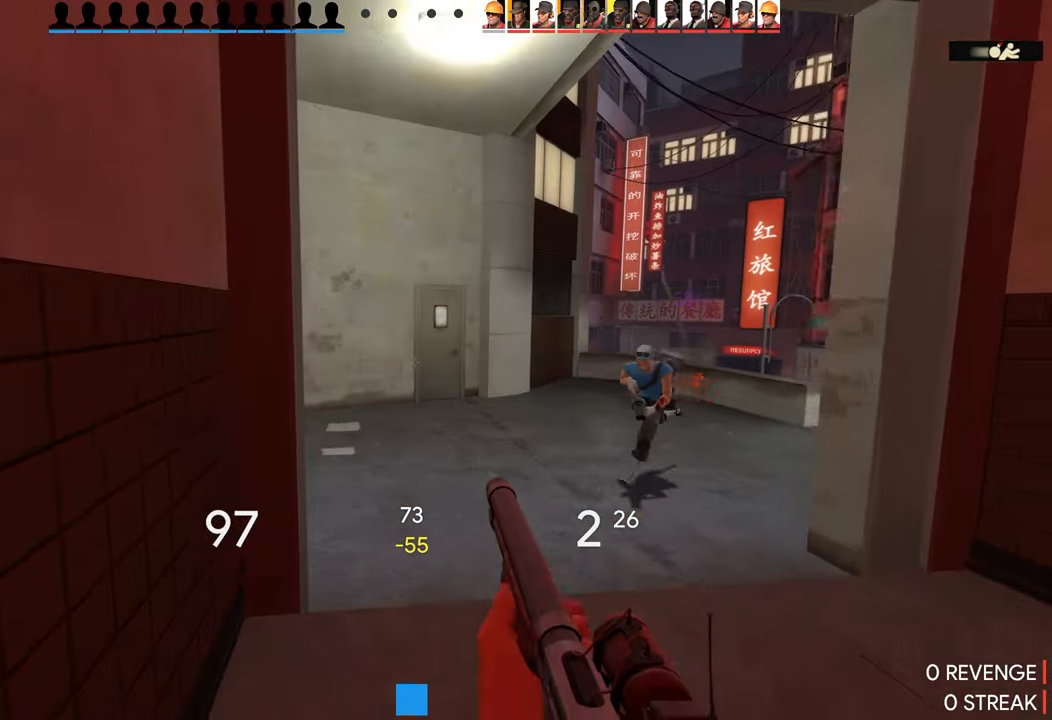
{"buttons": ["R2"], "left_stick": "right", "right_stick": "center", "events": [[200, "left_stick", "right"], [333, "R2", "down"]]}
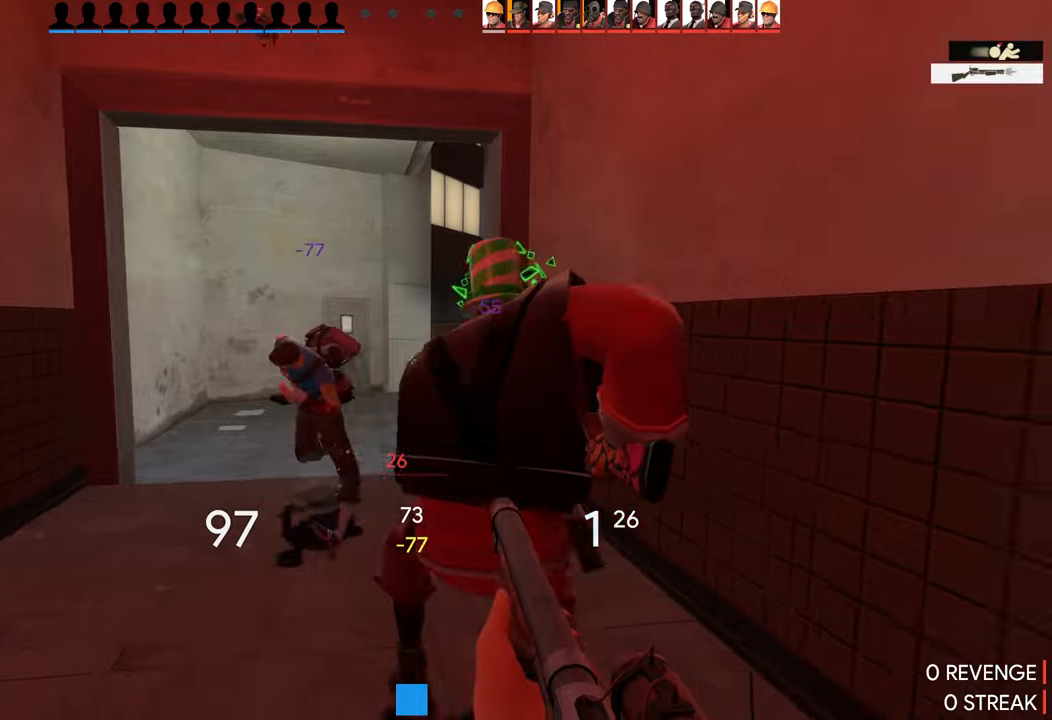
{"buttons": [], "left_stick": "down-right", "right_stick": "left", "events": [[34, "left_stick", "left"], [84, "R2", "up"], [317, "left_stick", "center"], [417, "right_stick", "left"], [467, "left_stick", "down-right"]]}
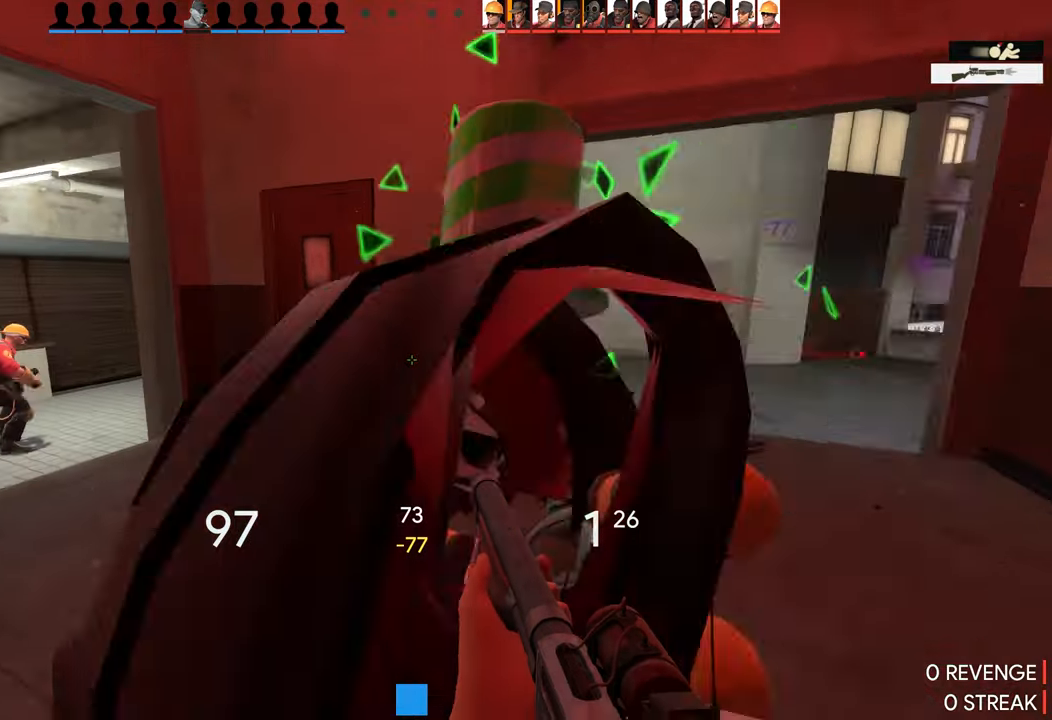
{"buttons": [], "left_stick": "up-right", "right_stick": "center", "events": [[150, "left_stick", "up-right"], [250, "right_stick", "center"]]}
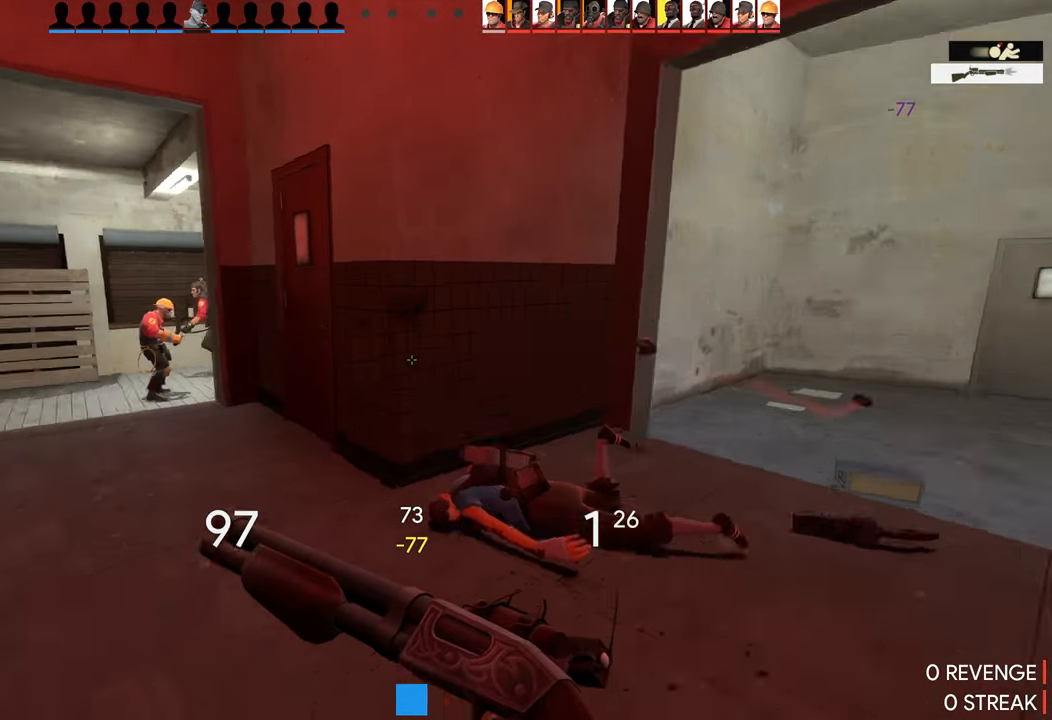
{"buttons": [], "left_stick": "up", "right_stick": "center", "events": [[150, "right_stick", "right"], [350, "left_stick", "up"], [367, "right_stick", "center"]]}
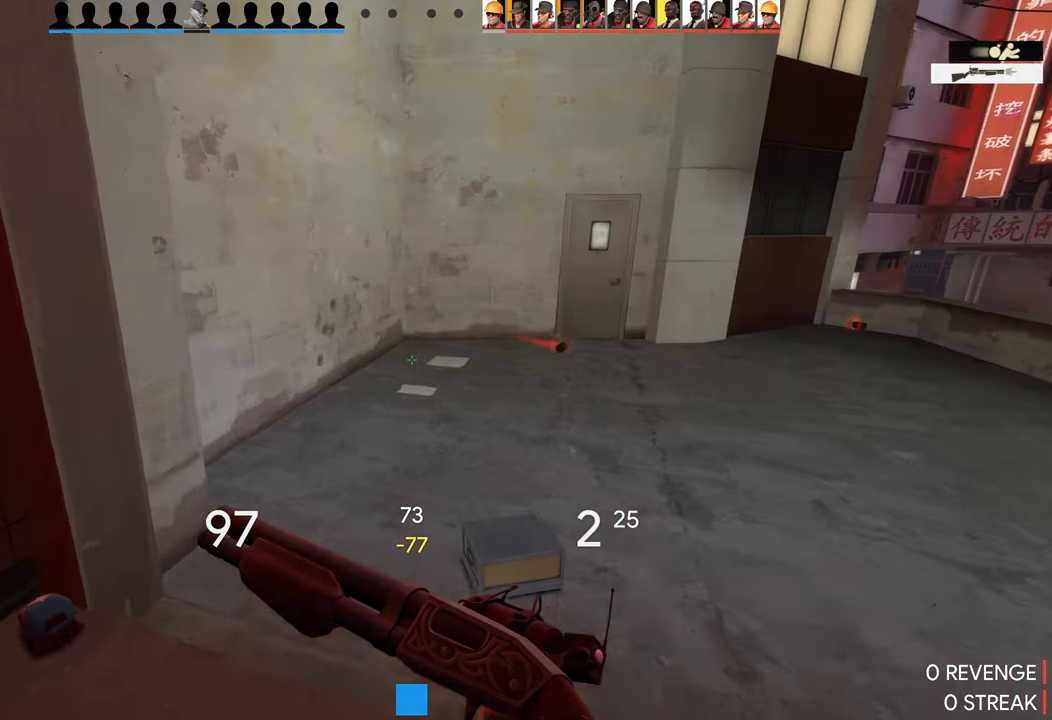
{"buttons": [], "left_stick": "left", "right_stick": "center", "events": [[50, "left_stick", "down-left"], [134, "right_stick", "left"], [334, "left_stick", "left"], [334, "right_stick", "center"]]}
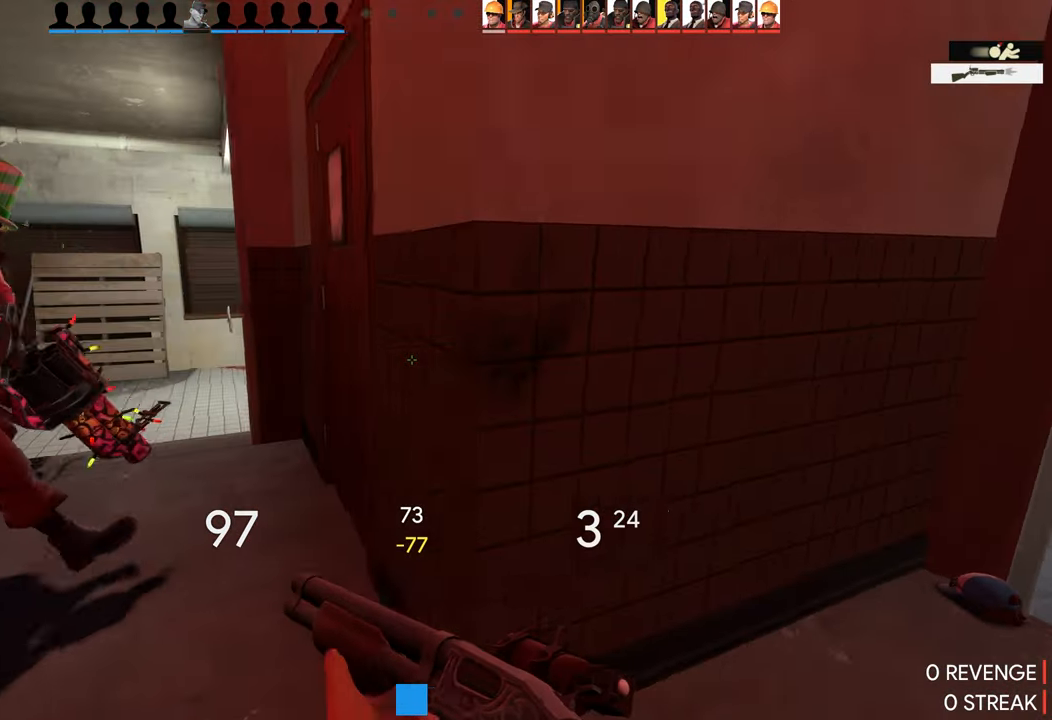
{"buttons": [], "left_stick": "up-left", "right_stick": "center", "events": [[134, "left_stick", "up-left"], [284, "right_stick", "right"], [434, "right_stick", "center"]]}
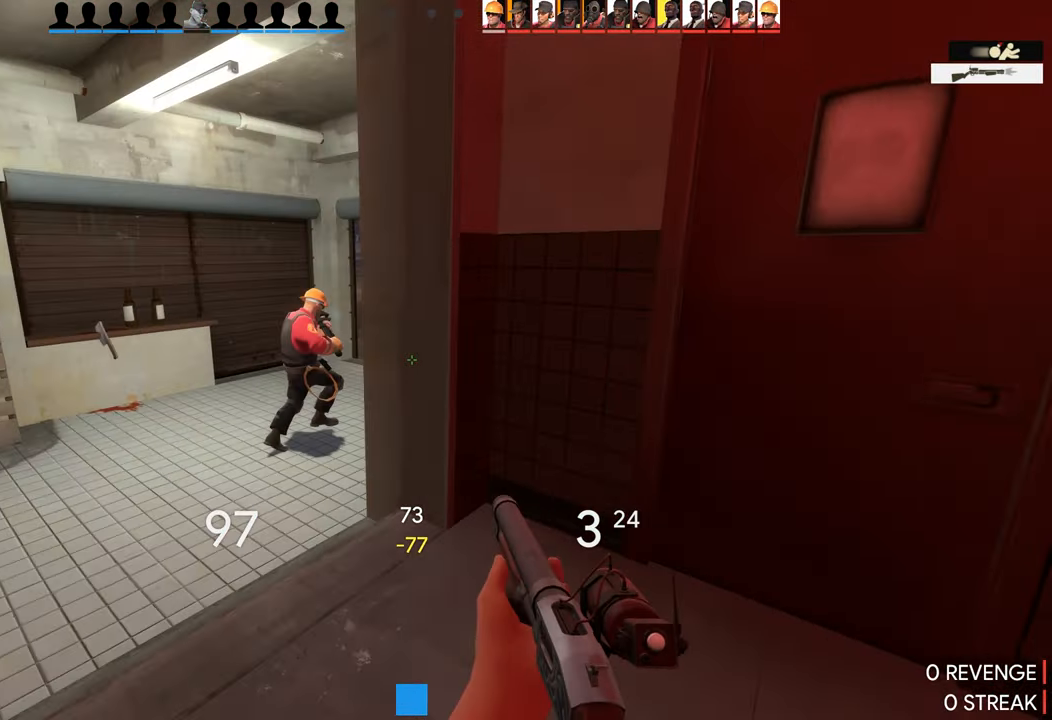
{"buttons": [], "left_stick": "down-right", "right_stick": "center", "events": [[317, "left_stick", "down-right"]]}
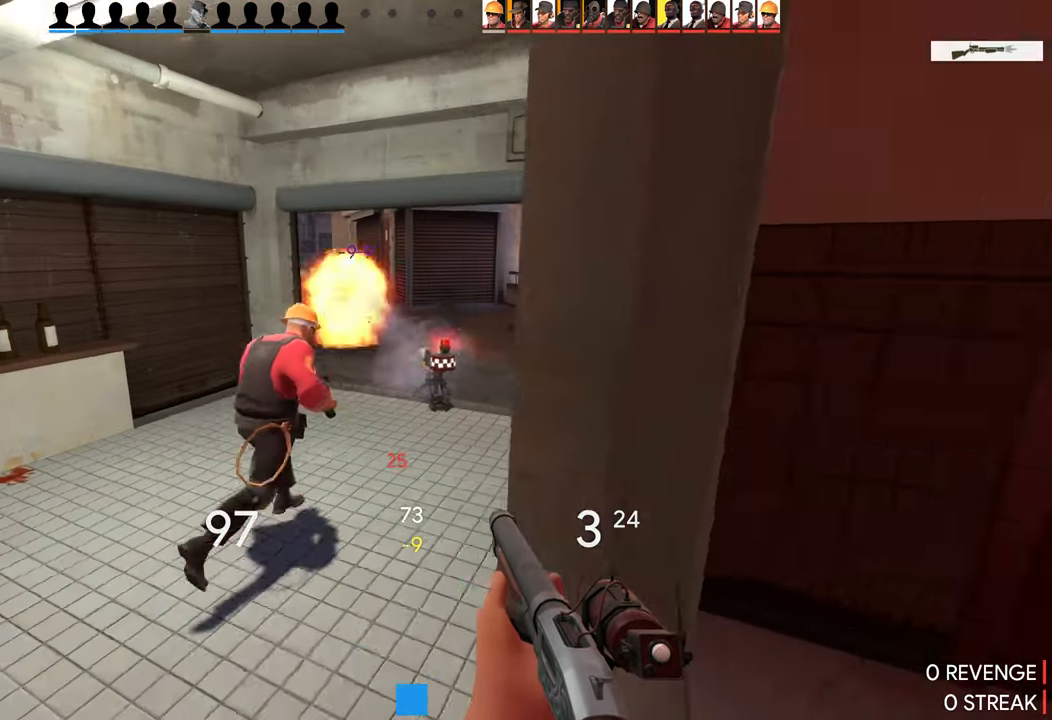
{"buttons": [], "left_stick": "up-right", "right_stick": "center", "events": [[150, "right_stick", "right"], [167, "left_stick", "up-right"], [334, "right_stick", "center"]]}
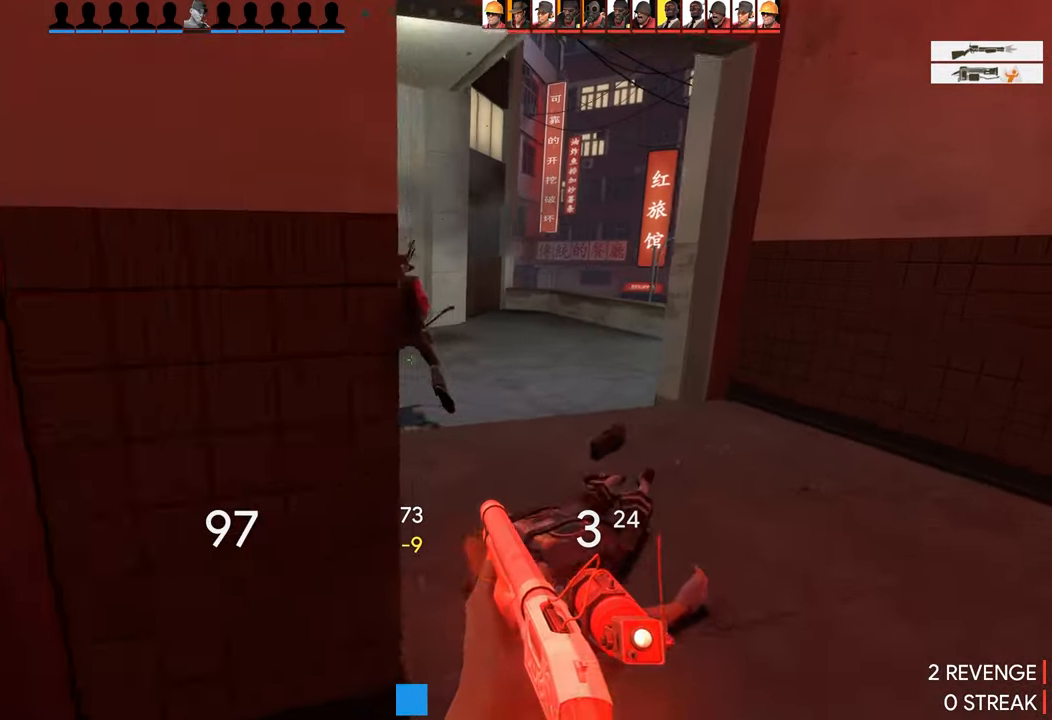
{"buttons": [], "left_stick": "down-right", "right_stick": "left", "events": [[150, "left_stick", "up"], [267, "right_stick", "left"], [434, "left_stick", "down-right"]]}
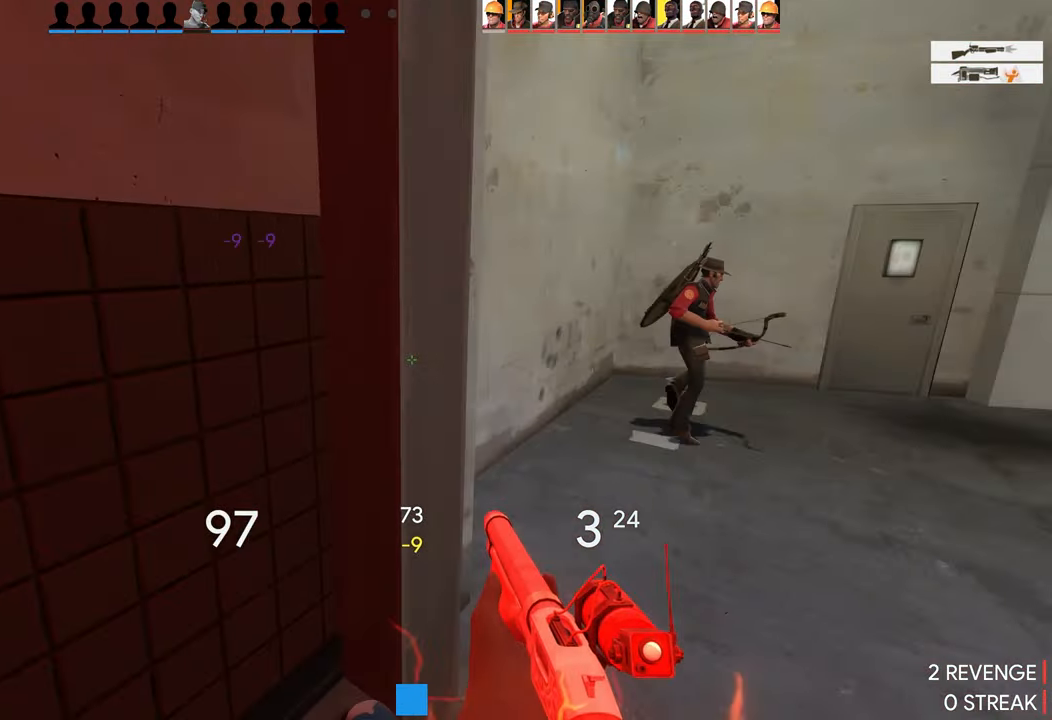
{"buttons": [], "left_stick": "center", "right_stick": "center", "events": [[267, "left_stick", "left"], [267, "right_stick", "center"], [500, "left_stick", "center"]]}
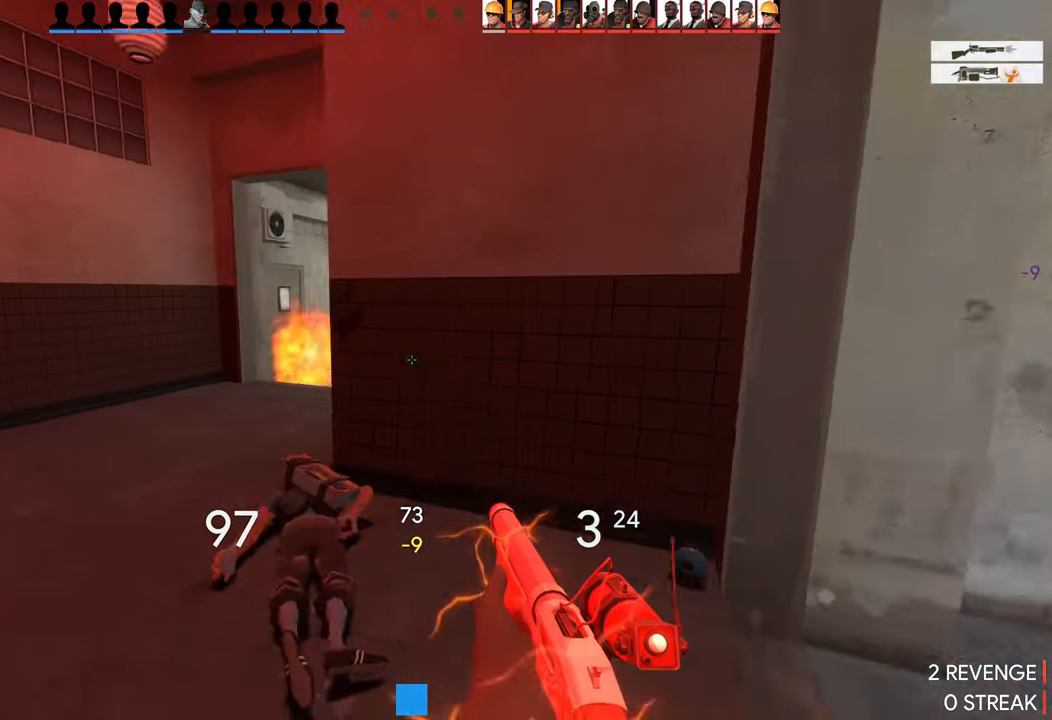
{"buttons": [], "left_stick": "left", "right_stick": "center", "events": [[150, "left_stick", "left"]]}
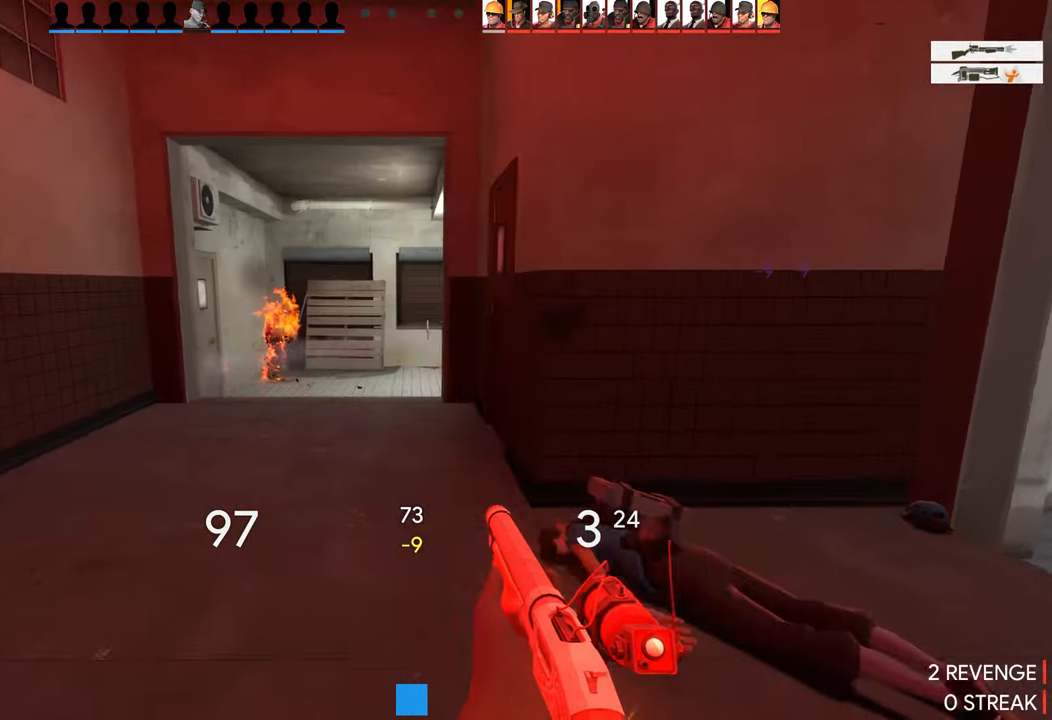
{"buttons": [], "left_stick": "center", "right_stick": "center", "events": [[33, "left_stick", "center"]]}